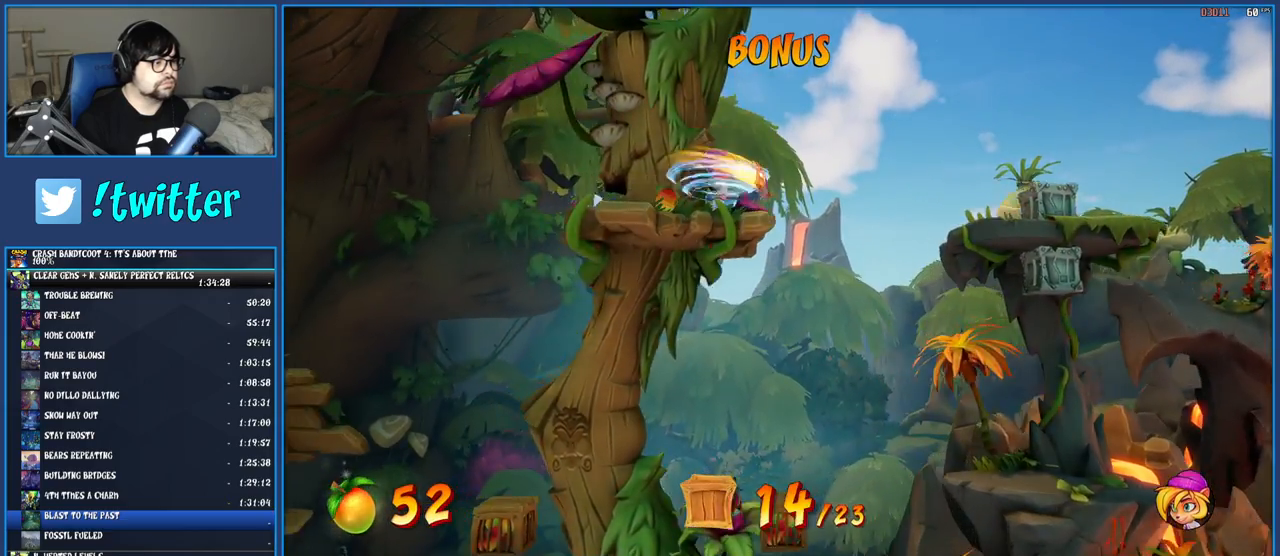
Gameplay with a controller (PlayStation layout); each line is a JSON object with the inputs held at the frame after it. "events" lists button and stick changes between this image and that frame as [ms after this image, input, new state], when the widget could be followed in between. Not read: L3 R3.
{"buttons": ["SQUARE"], "left_stick": "left", "right_stick": "center", "events": [[250, "R1", "down"], [367, "R1", "up"], [483, "SQUARE", "down"]]}
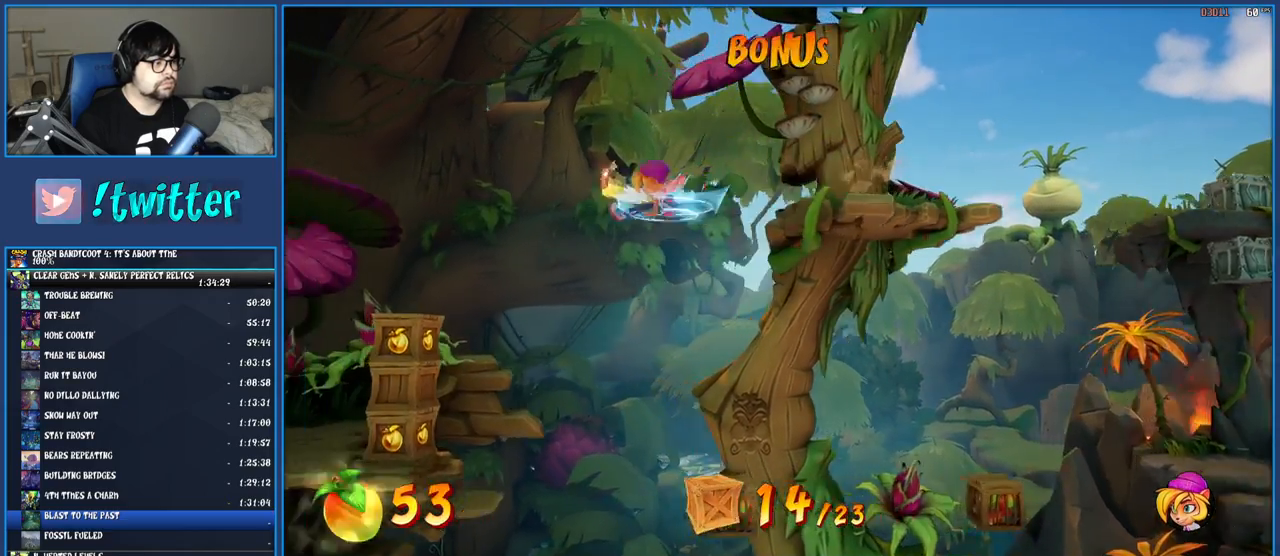
{"buttons": [], "left_stick": "left", "right_stick": "center", "events": [[33, "CROSS", "down"], [167, "CROSS", "up"], [167, "SQUARE", "up"]]}
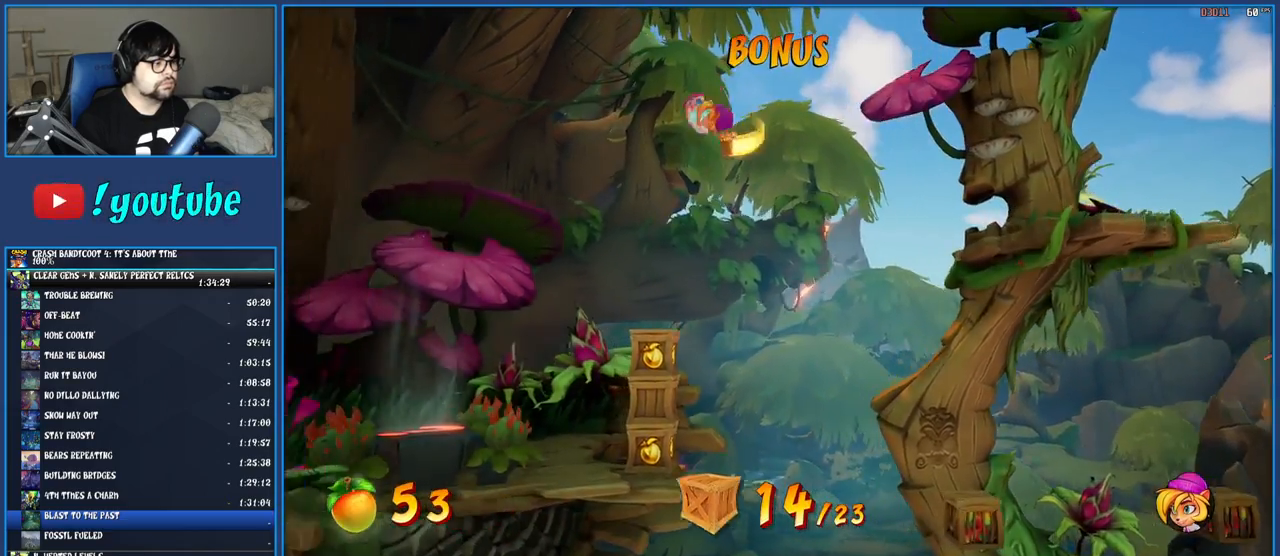
{"buttons": ["SQUARE"], "left_stick": "center", "right_stick": "center", "events": [[67, "left_stick", "center"], [217, "SQUARE", "down"]]}
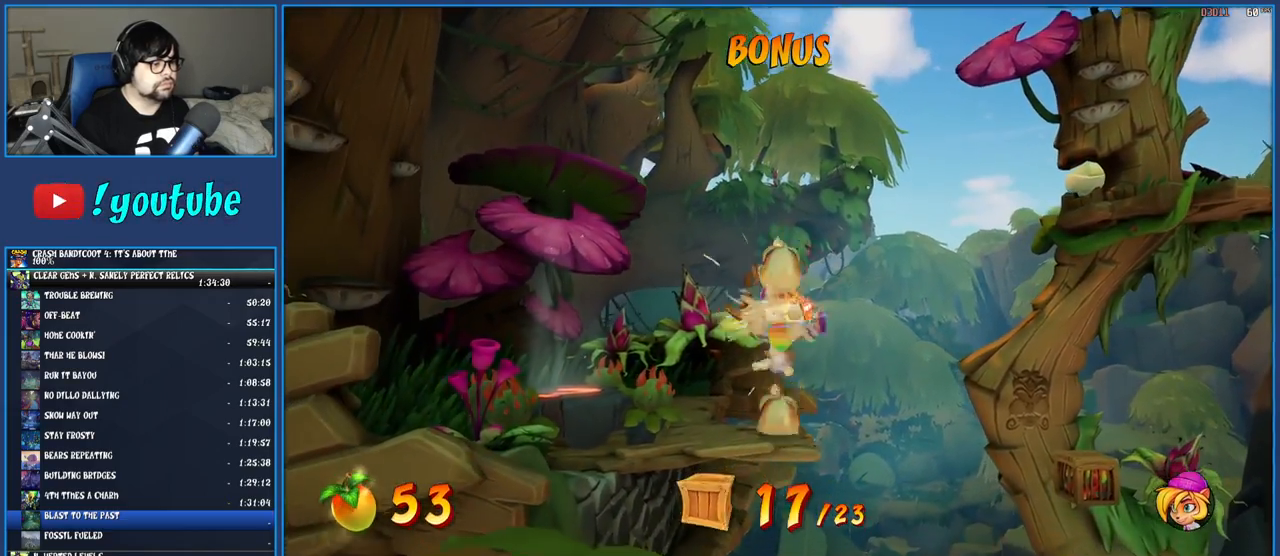
{"buttons": ["CROSS", "SQUARE"], "left_stick": "right", "right_stick": "center", "events": [[100, "SQUARE", "up"], [233, "left_stick", "right"], [300, "R1", "down"], [367, "R1", "up"], [433, "SQUARE", "down"], [483, "CROSS", "down"]]}
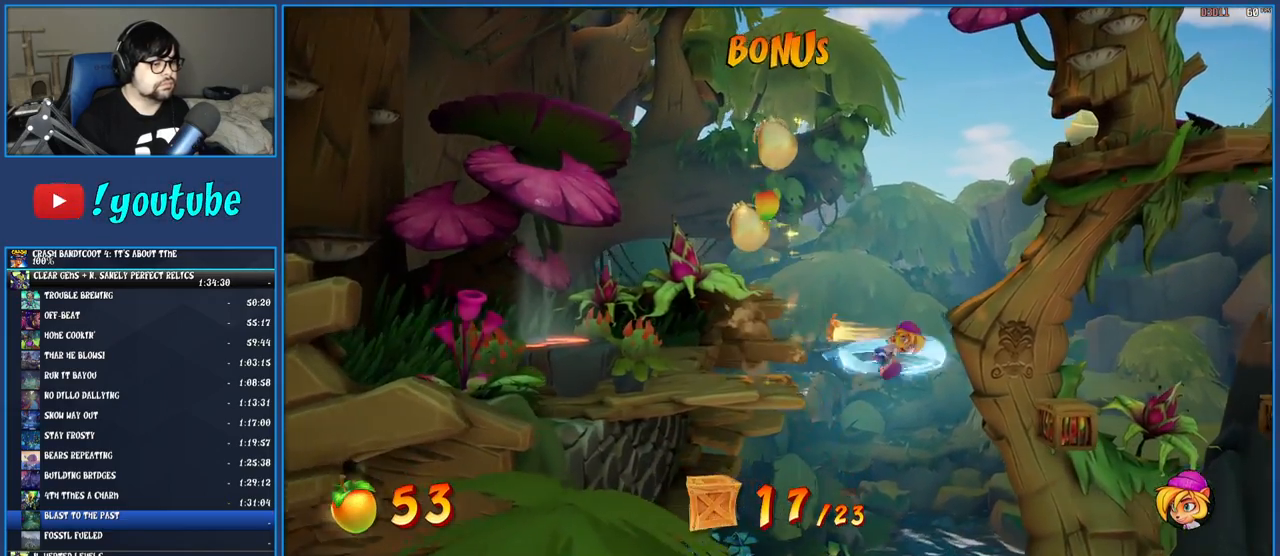
{"buttons": [], "left_stick": "center", "right_stick": "center", "events": [[100, "SQUARE", "up"], [183, "CROSS", "up"], [450, "left_stick", "center"]]}
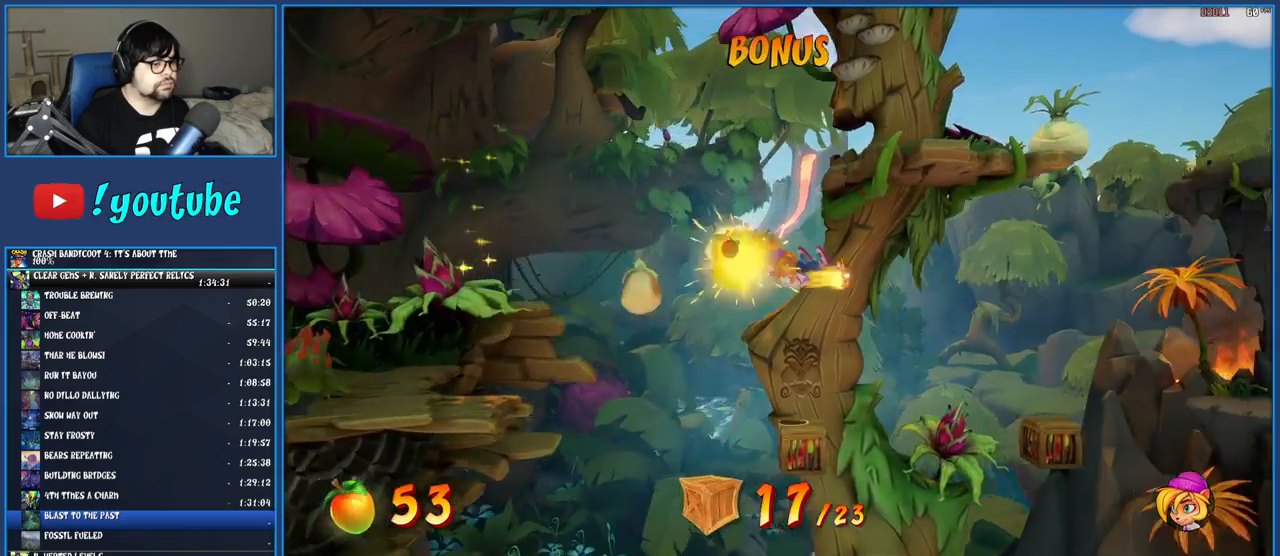
{"buttons": [], "left_stick": "right", "right_stick": "center", "events": [[133, "left_stick", "right"]]}
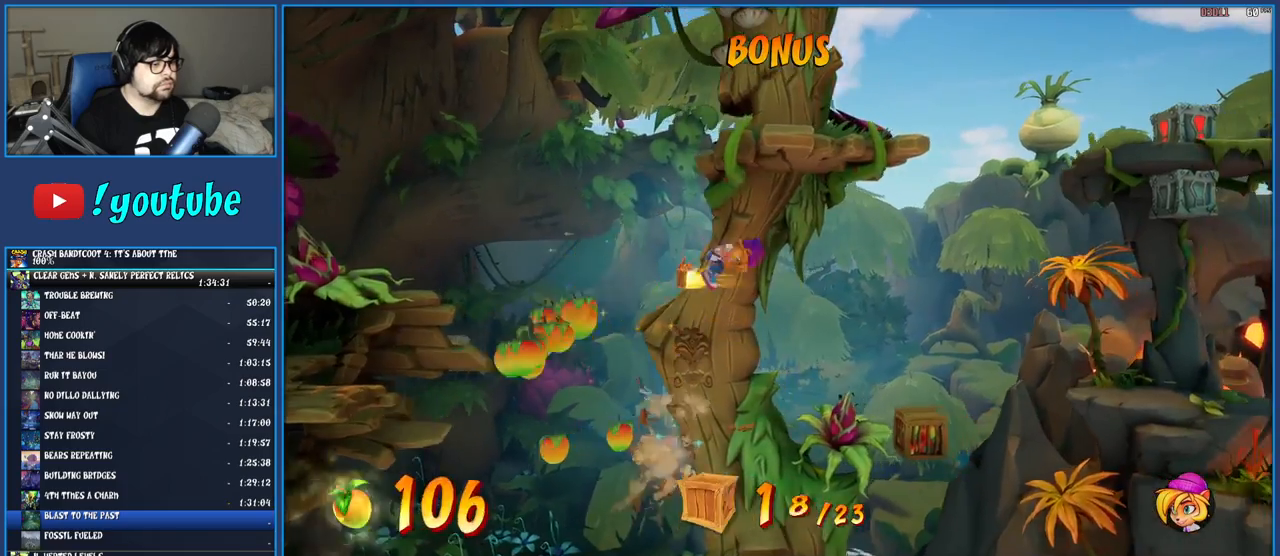
{"buttons": [], "left_stick": "right", "right_stick": "center", "events": []}
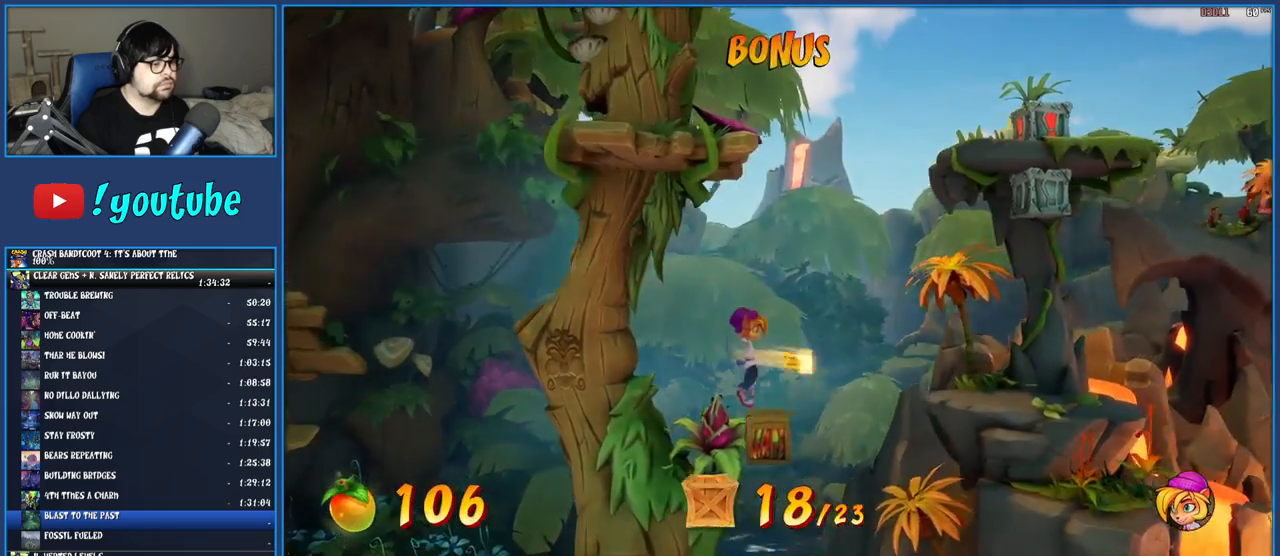
{"buttons": [], "left_stick": "right", "right_stick": "center", "events": []}
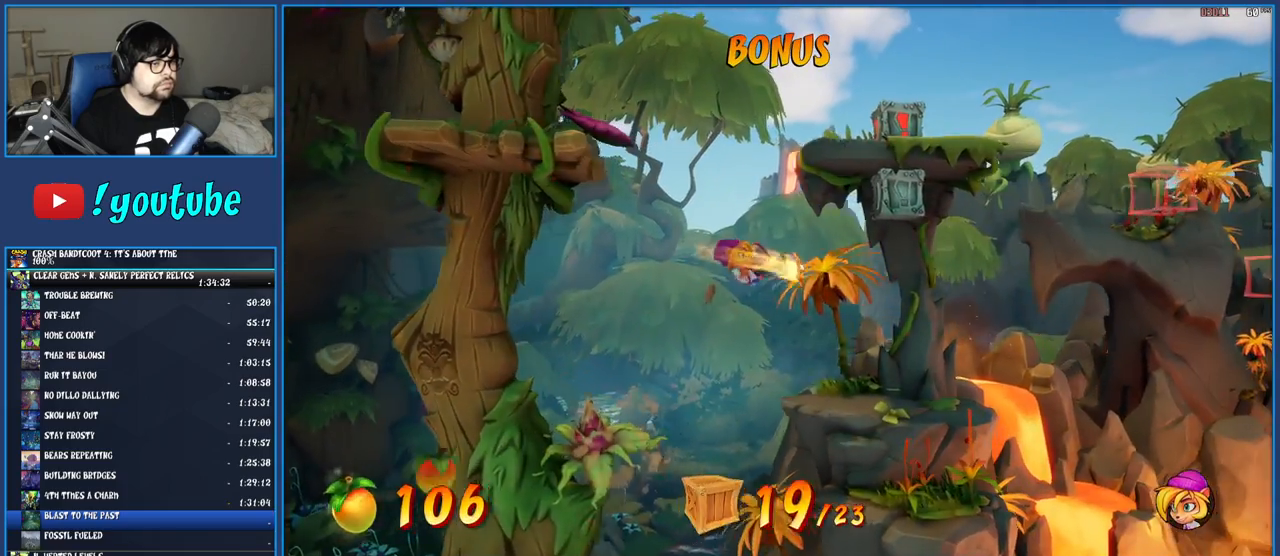
{"buttons": ["R1"], "left_stick": "right", "right_stick": "center", "events": [[483, "R1", "down"]]}
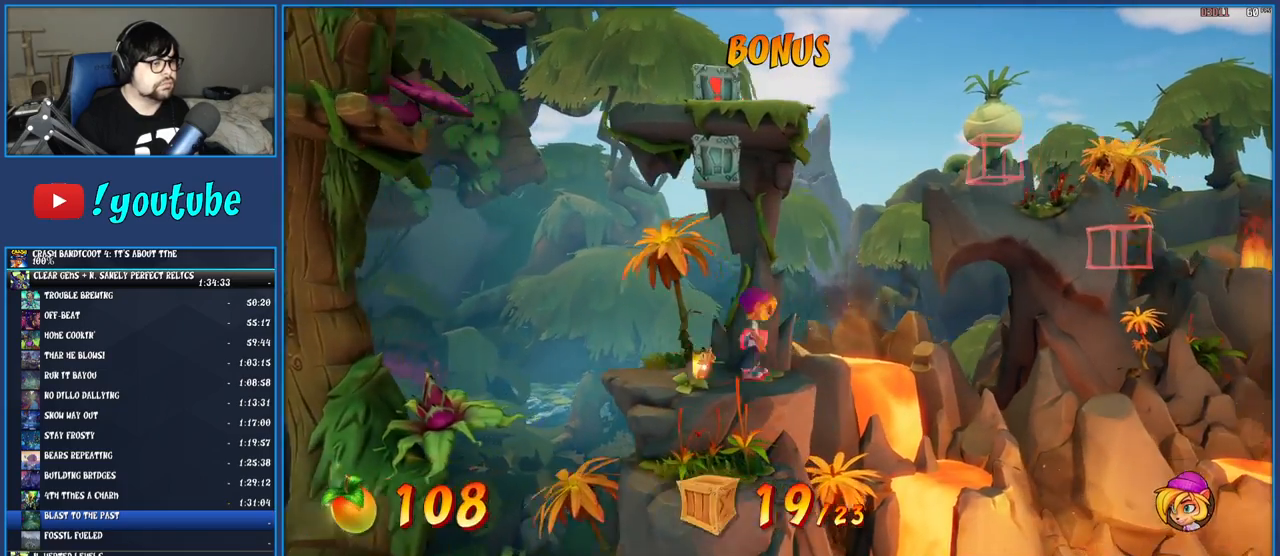
{"buttons": [], "left_stick": "center", "right_stick": "center"}
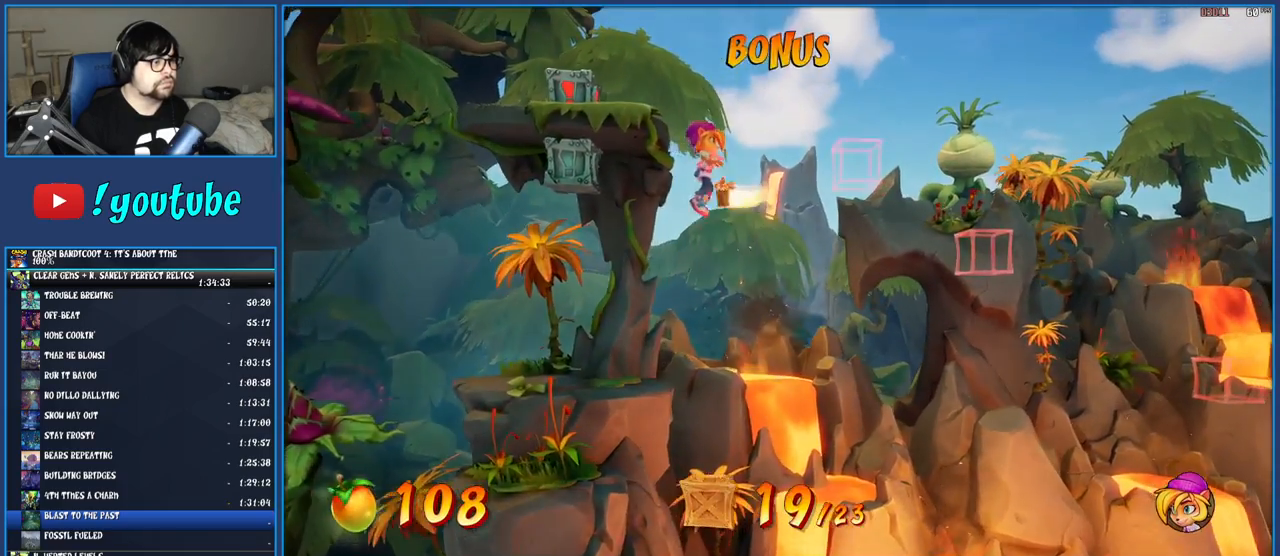
{"buttons": [], "left_stick": "left", "right_stick": "center"}
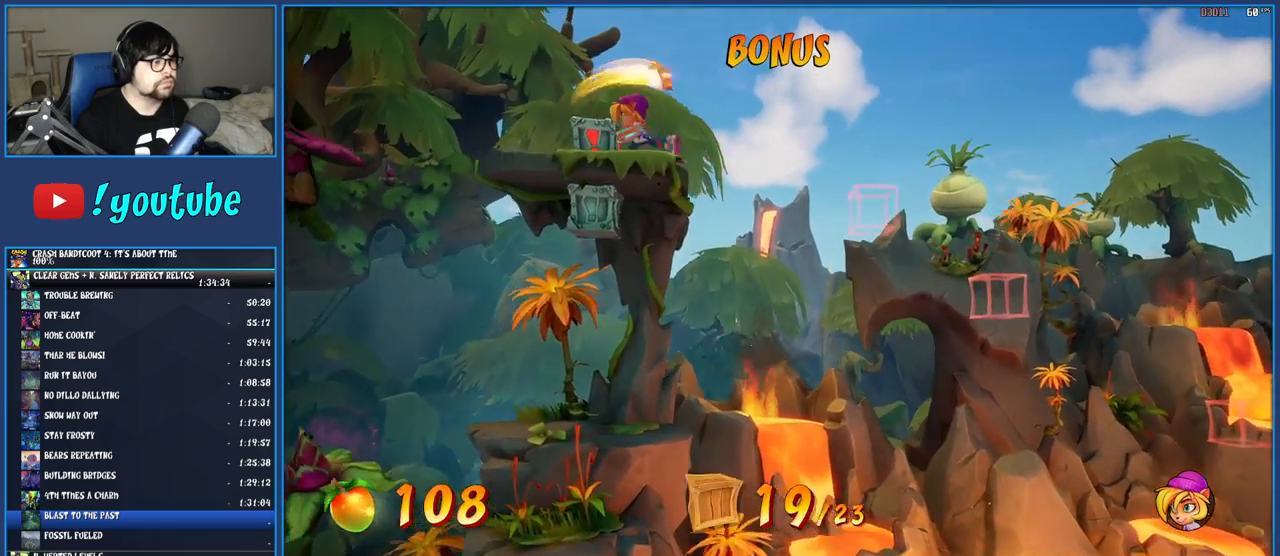
{"buttons": [], "left_stick": "right", "right_stick": "center", "events": [[117, "left_stick", "center"], [233, "left_stick", "right"], [300, "SQUARE", "down"], [333, "CROSS", "down"], [467, "SQUARE", "up"], [483, "CROSS", "up"]]}
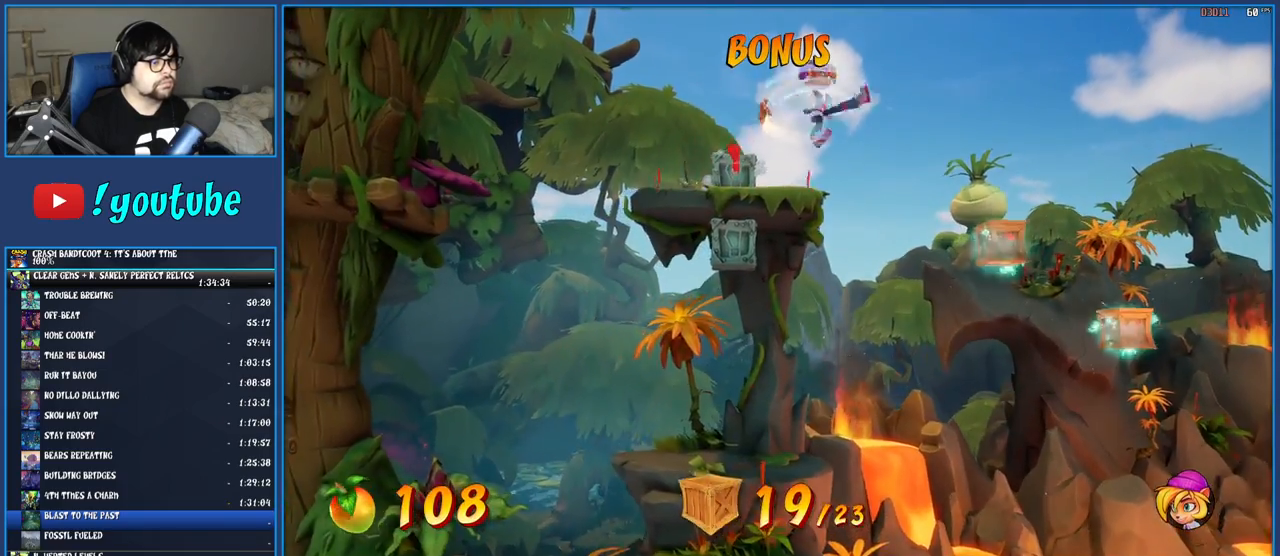
{"buttons": [], "left_stick": "center", "right_stick": "center", "events": [[483, "left_stick", "center"]]}
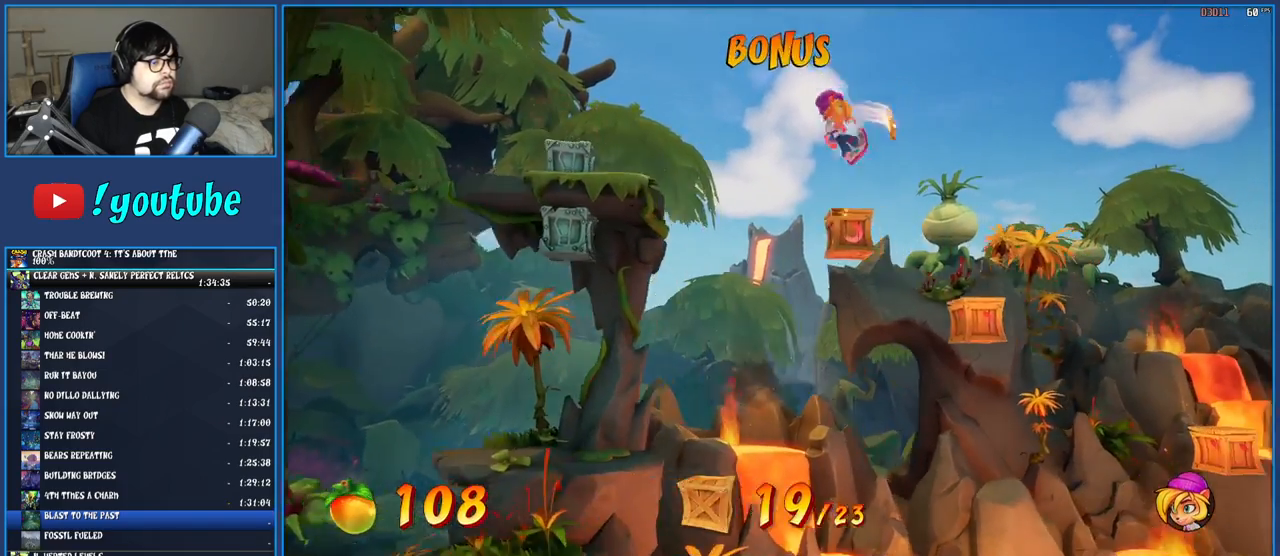
{"buttons": [], "left_stick": "right", "right_stick": "center", "events": [[117, "left_stick", "right"]]}
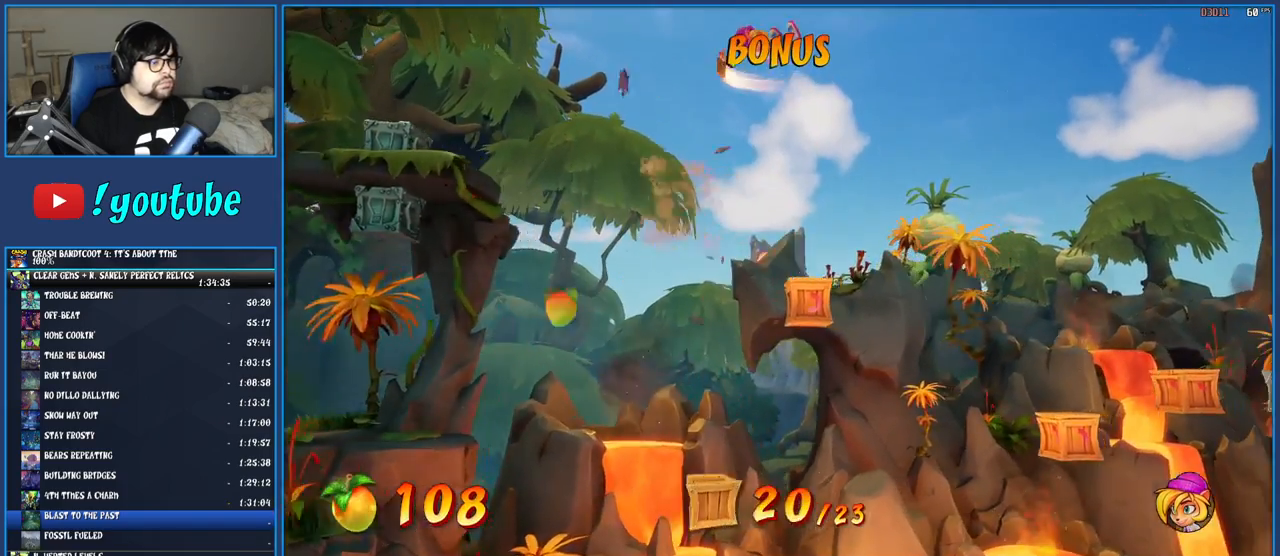
{"buttons": [], "left_stick": "right", "right_stick": "center", "events": [[33, "left_stick", "center"], [400, "left_stick", "right"]]}
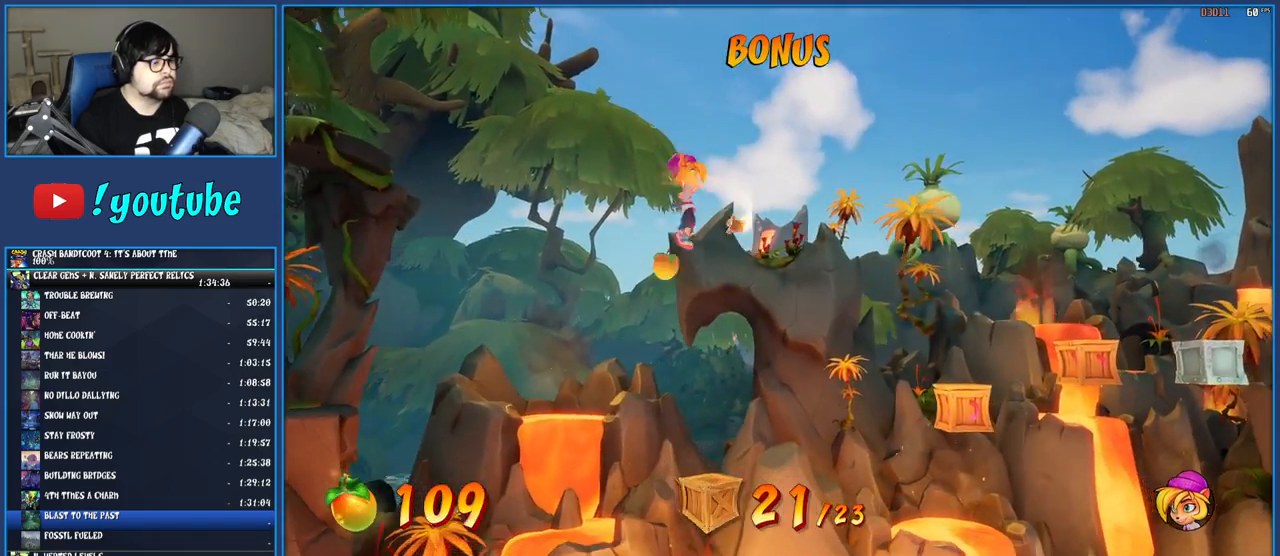
{"buttons": [], "left_stick": "right", "right_stick": "center", "events": []}
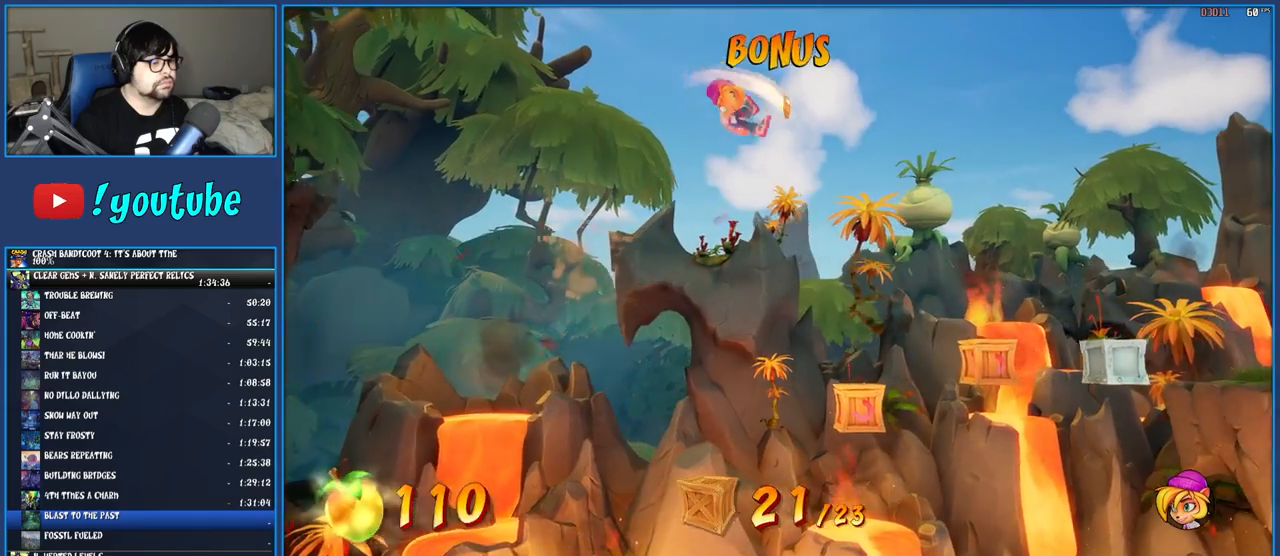
{"buttons": [], "left_stick": "right", "right_stick": "center", "events": [[250, "left_stick", "center"], [450, "left_stick", "right"]]}
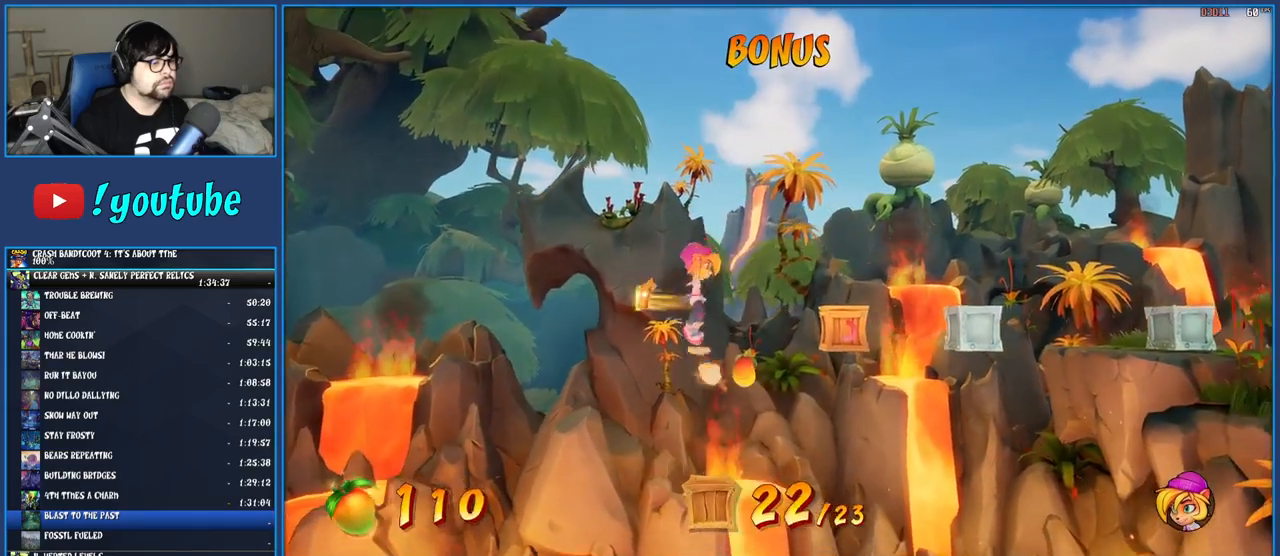
{"buttons": [], "left_stick": "center", "right_stick": "center", "events": [[433, "left_stick", "center"]]}
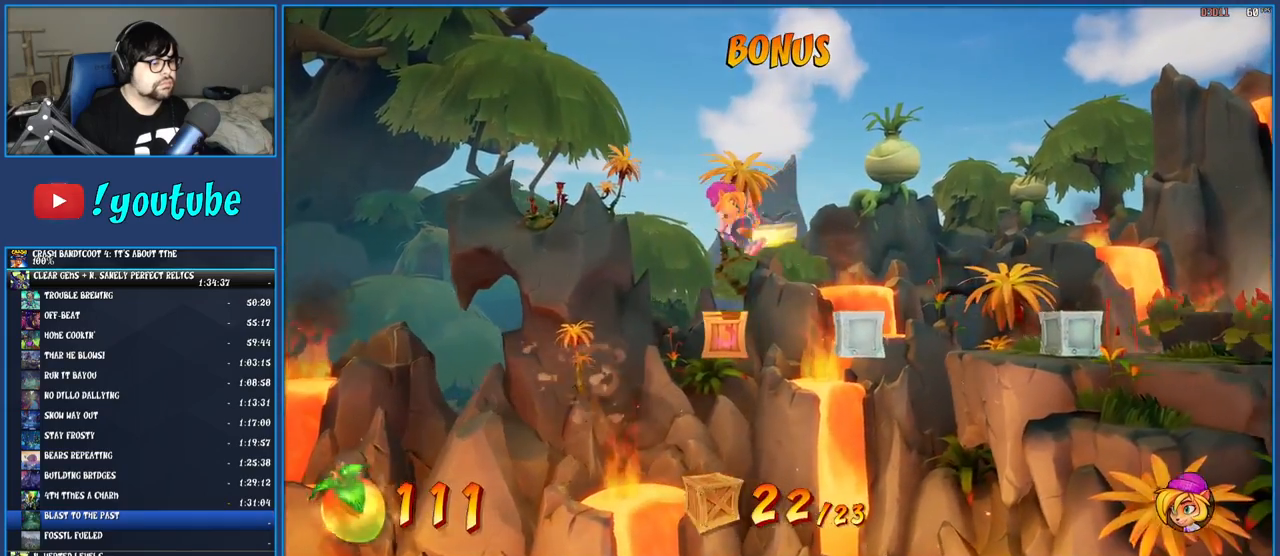
{"buttons": [], "left_stick": "right", "right_stick": "center", "events": [[117, "left_stick", "right"]]}
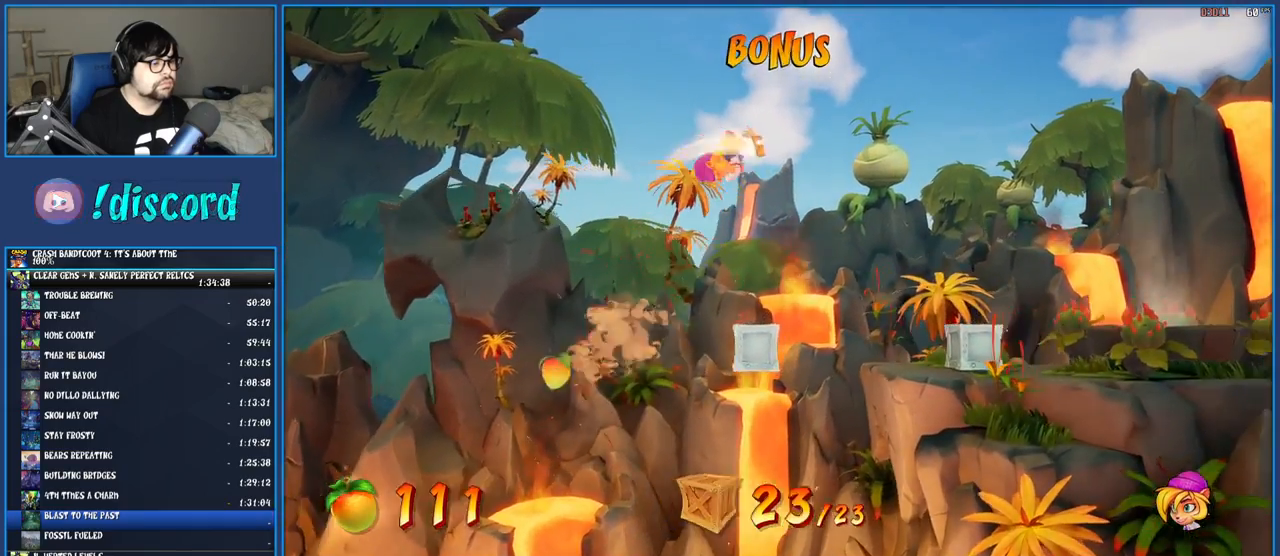
{"buttons": [], "left_stick": "right", "right_stick": "center", "events": []}
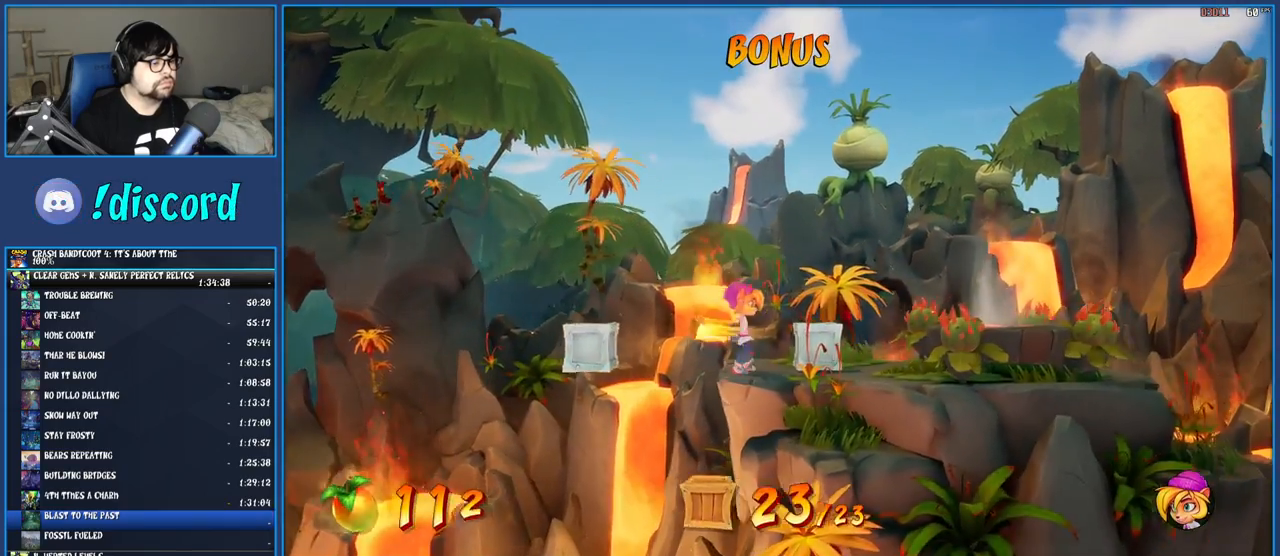
{"buttons": [], "left_stick": "right", "right_stick": "center", "events": [[17, "CROSS", "down"], [183, "CROSS", "up"]]}
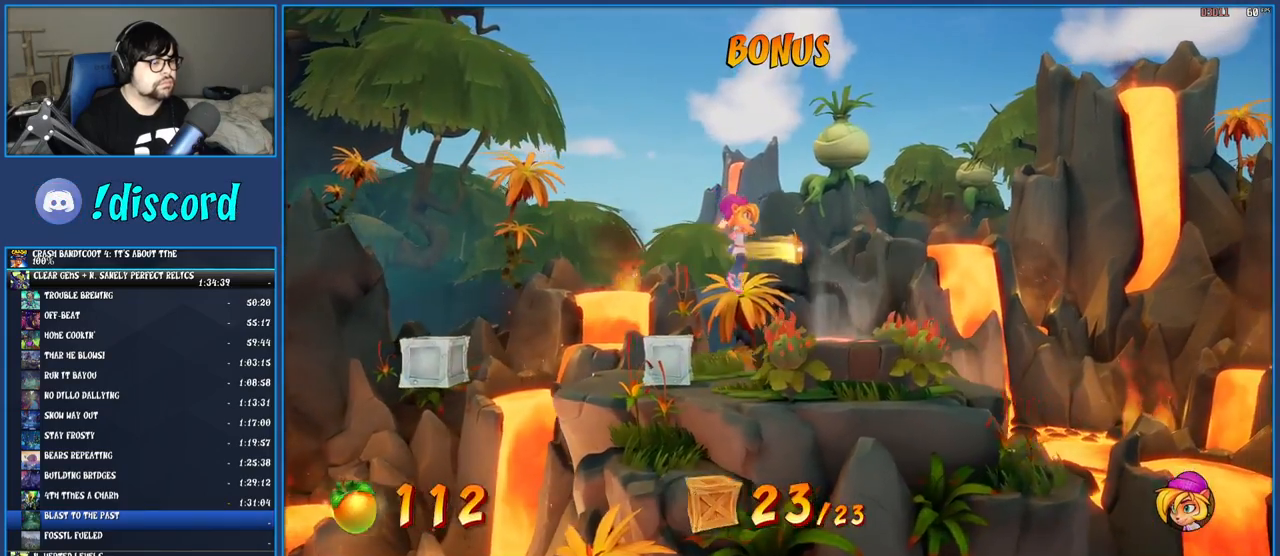
{"buttons": [], "left_stick": "center", "right_stick": "center", "events": [[217, "left_stick", "center"]]}
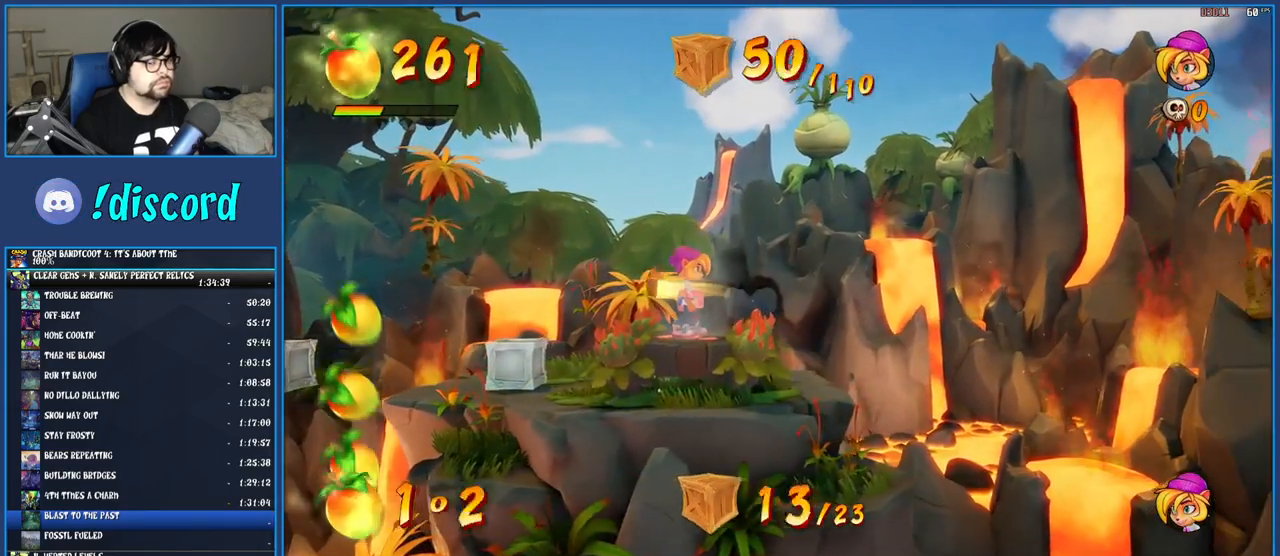
{"buttons": [], "left_stick": "center", "right_stick": "center", "events": []}
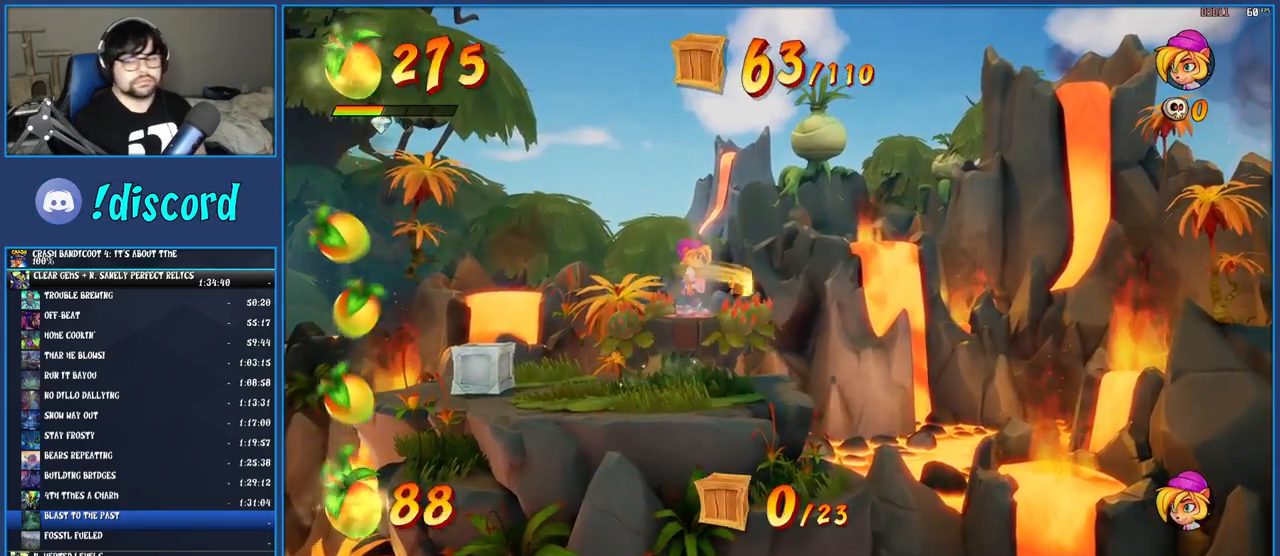
{"buttons": [], "left_stick": "center", "right_stick": "center", "events": []}
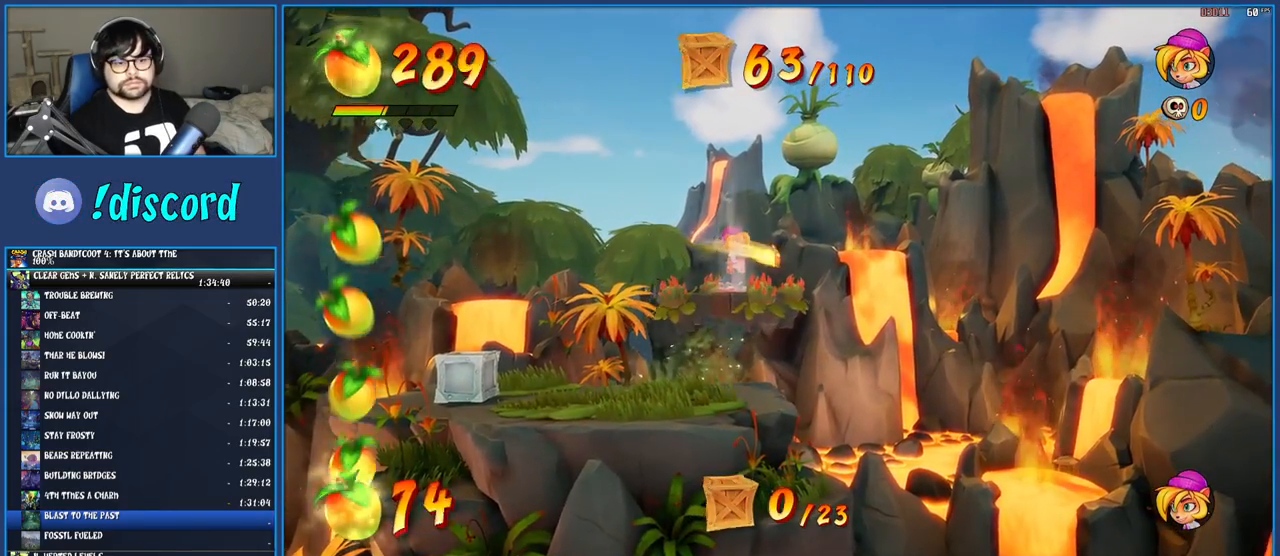
{"buttons": [], "left_stick": "center", "right_stick": "center", "events": []}